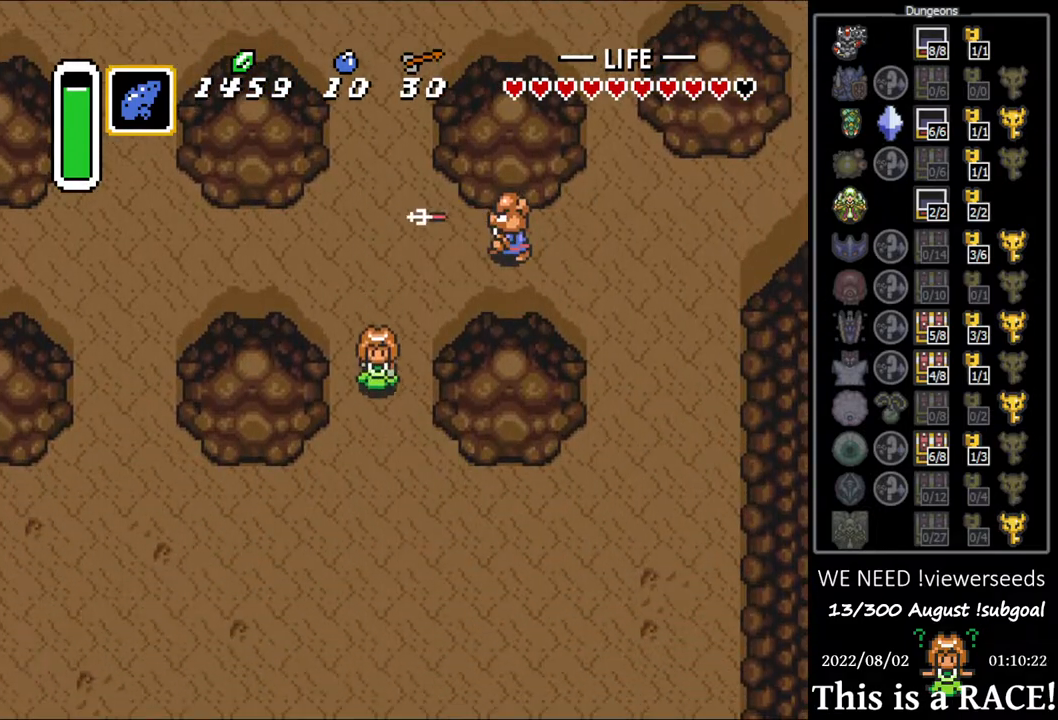
Gameplay with a controller (Nintendo layout); each line is a JSON object with the inputs held at the frame after it. "events" lists button and stick changes between this image and that frame as [ms after this image, input, new state], when the widget could be followed in between. Not read: L3 R3.
{"buttons": ["DPAD_DOWN"], "events": []}
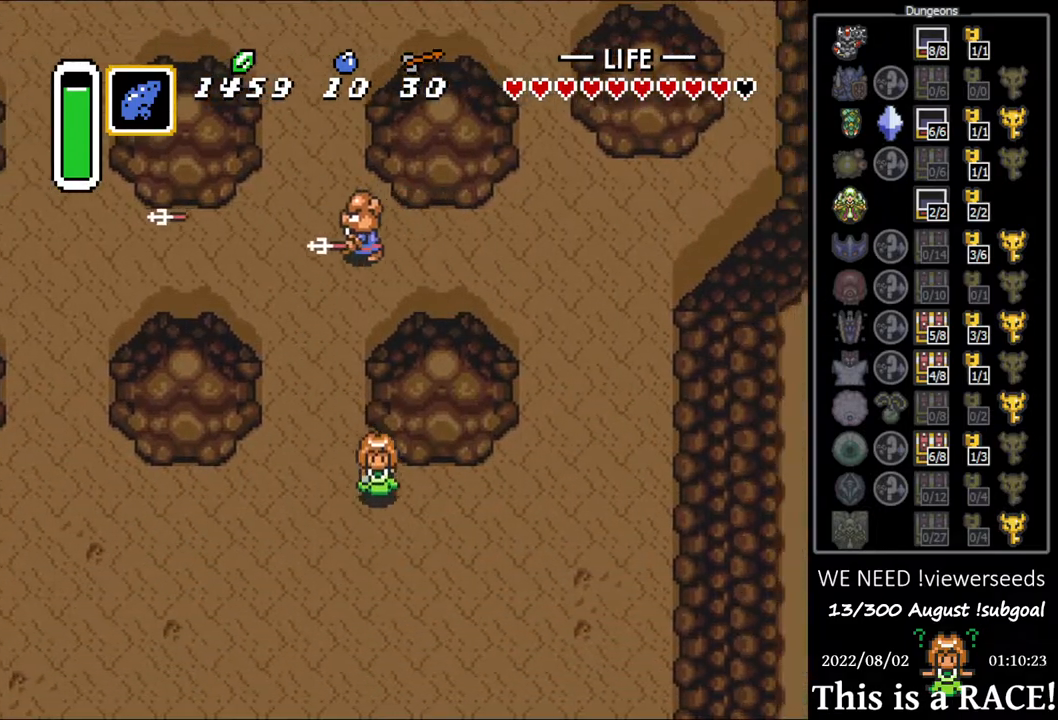
{"buttons": ["DPAD_DOWN"], "events": []}
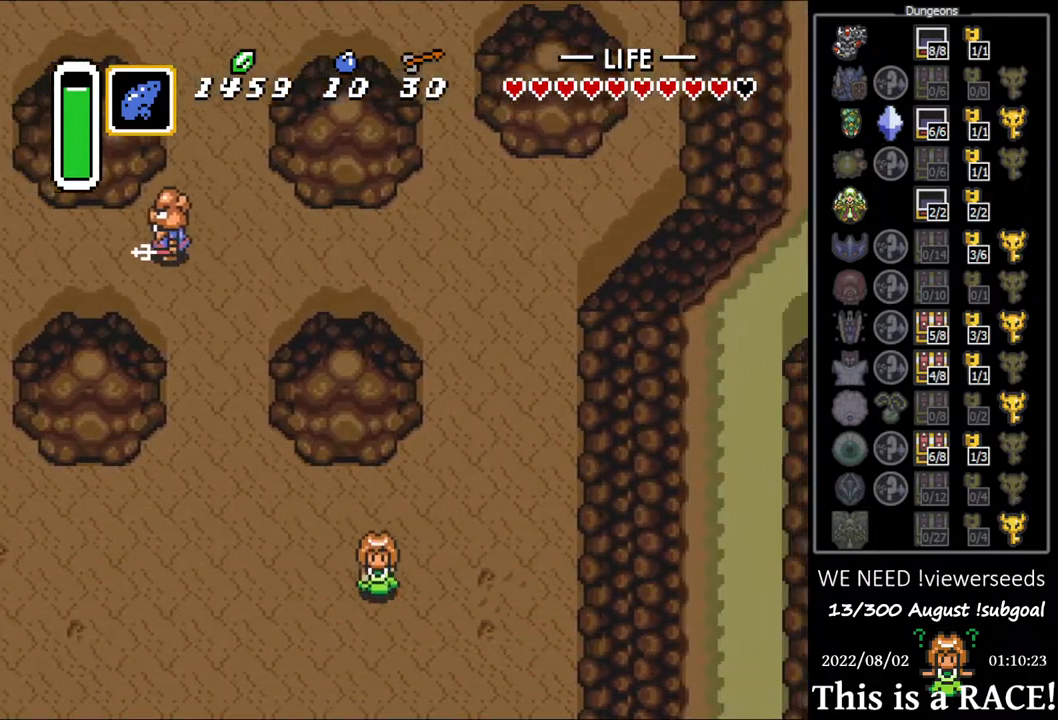
{"buttons": ["DPAD_DOWN"], "events": []}
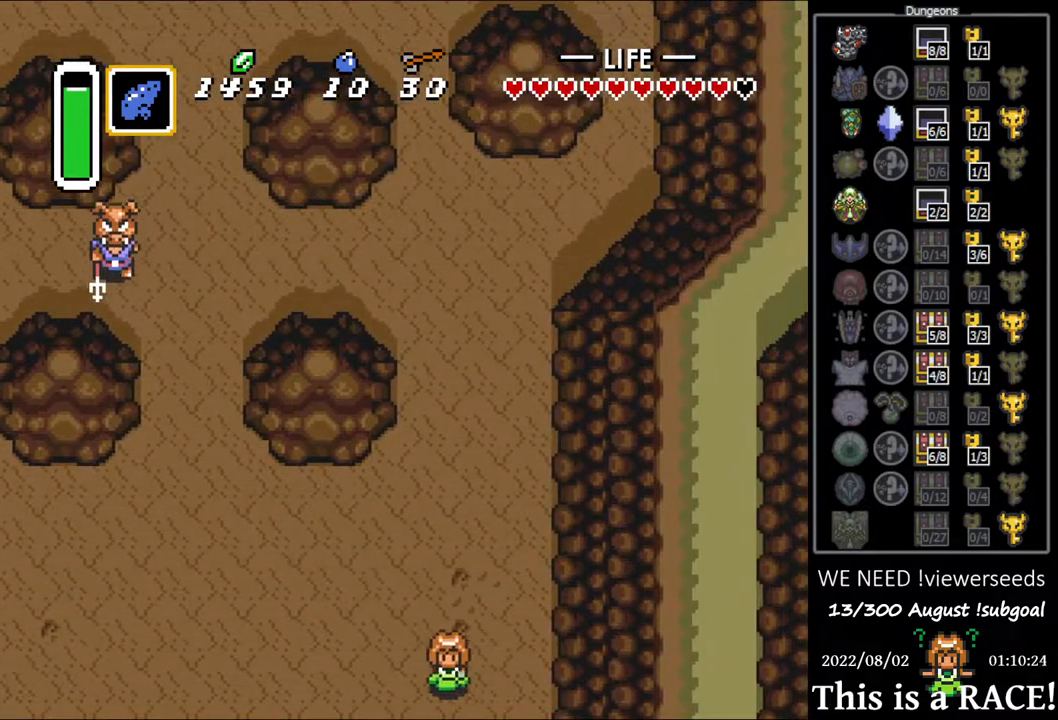
{"buttons": ["DPAD_DOWN"], "events": []}
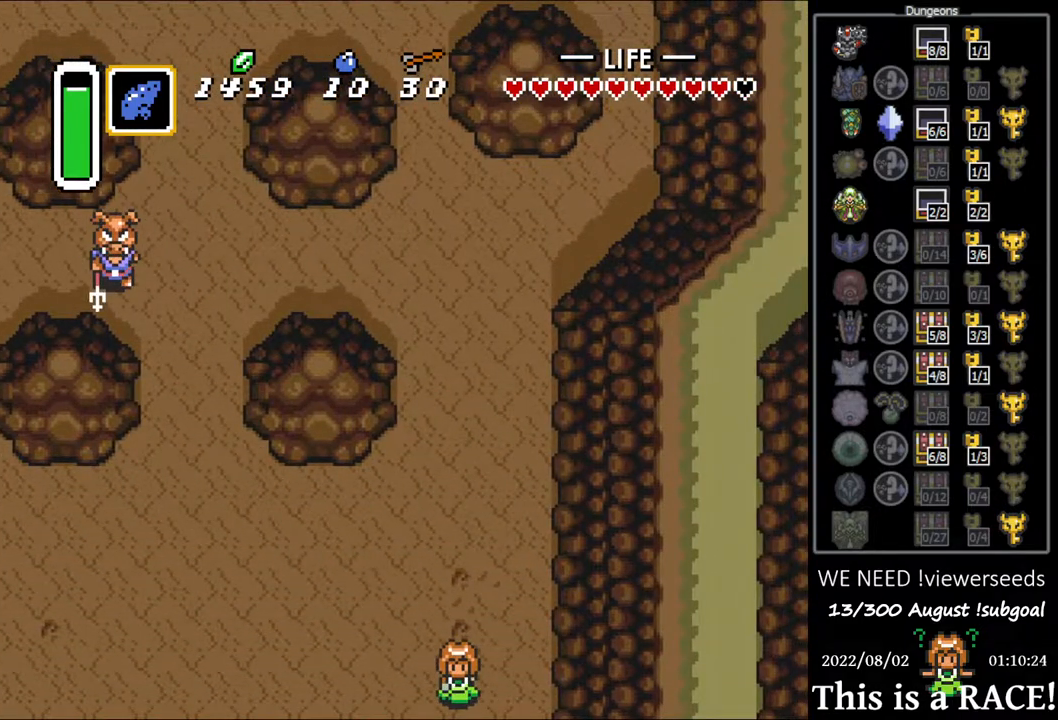
{"buttons": ["DPAD_DOWN"], "events": []}
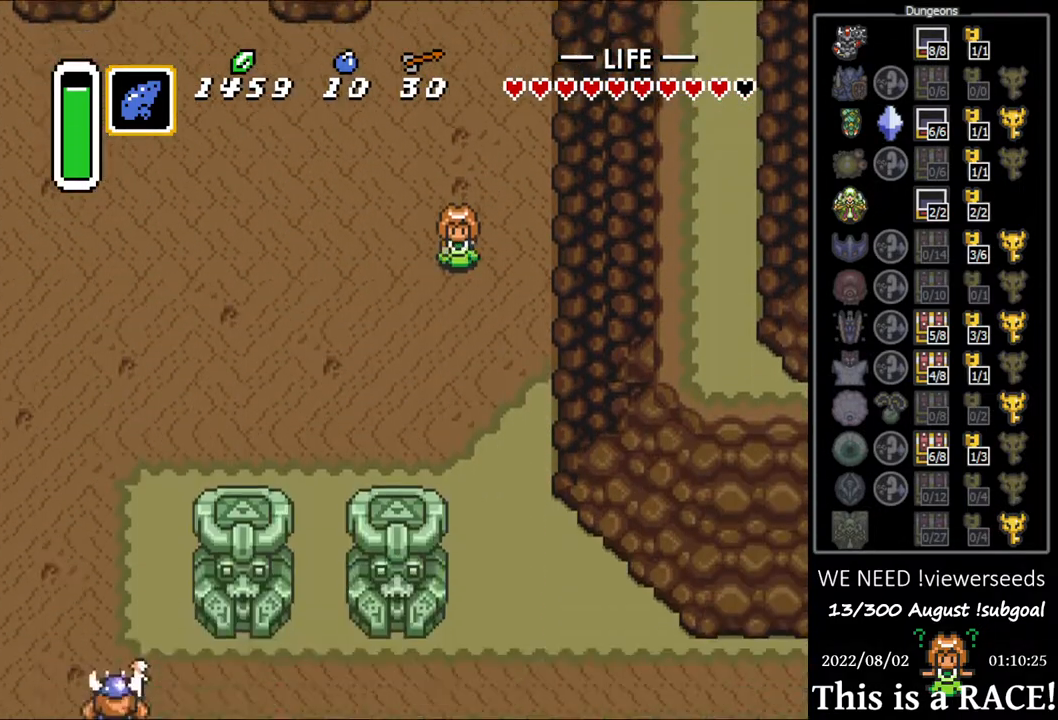
{"buttons": ["DPAD_DOWN"], "events": []}
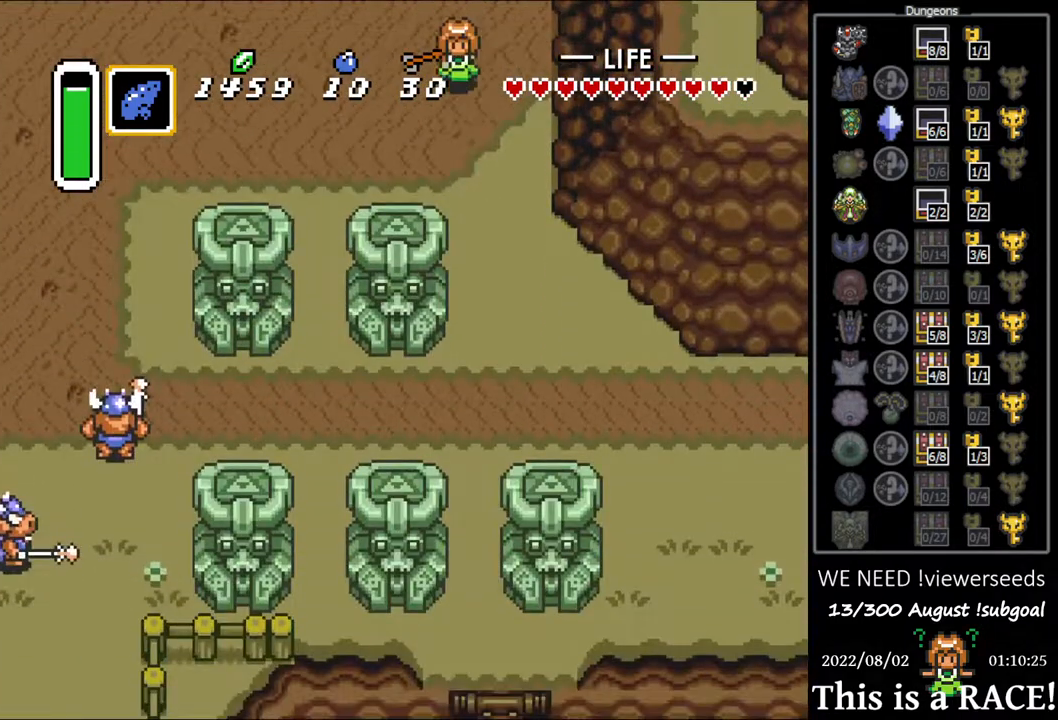
{"buttons": ["DPAD_DOWN"]}
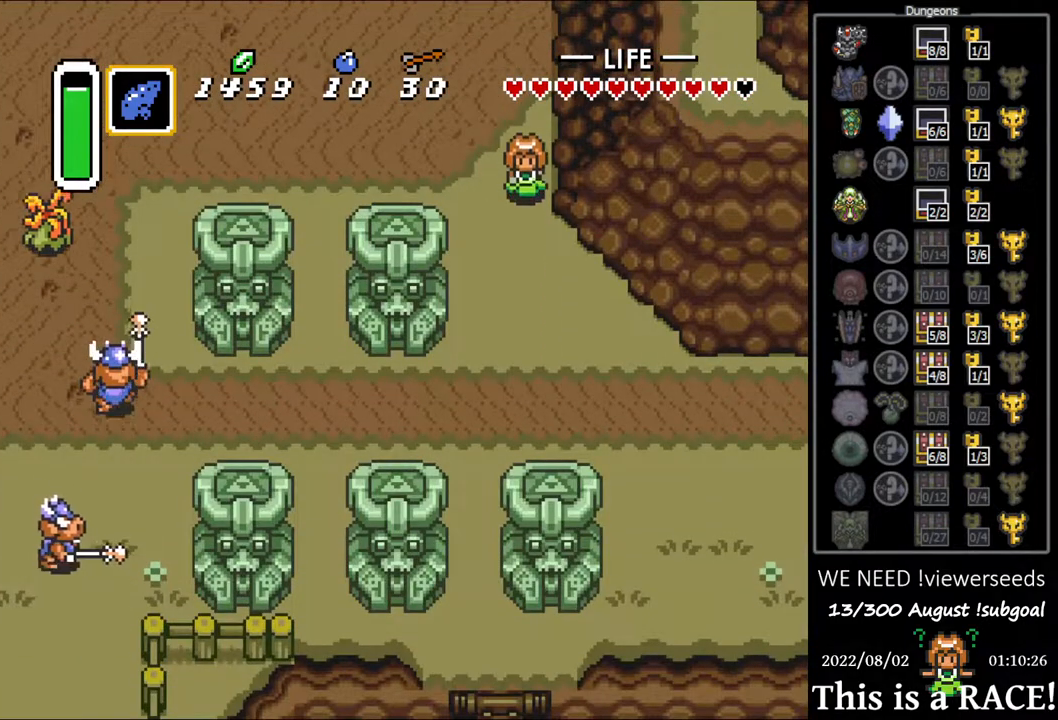
{"buttons": ["DPAD_DOWN"], "events": []}